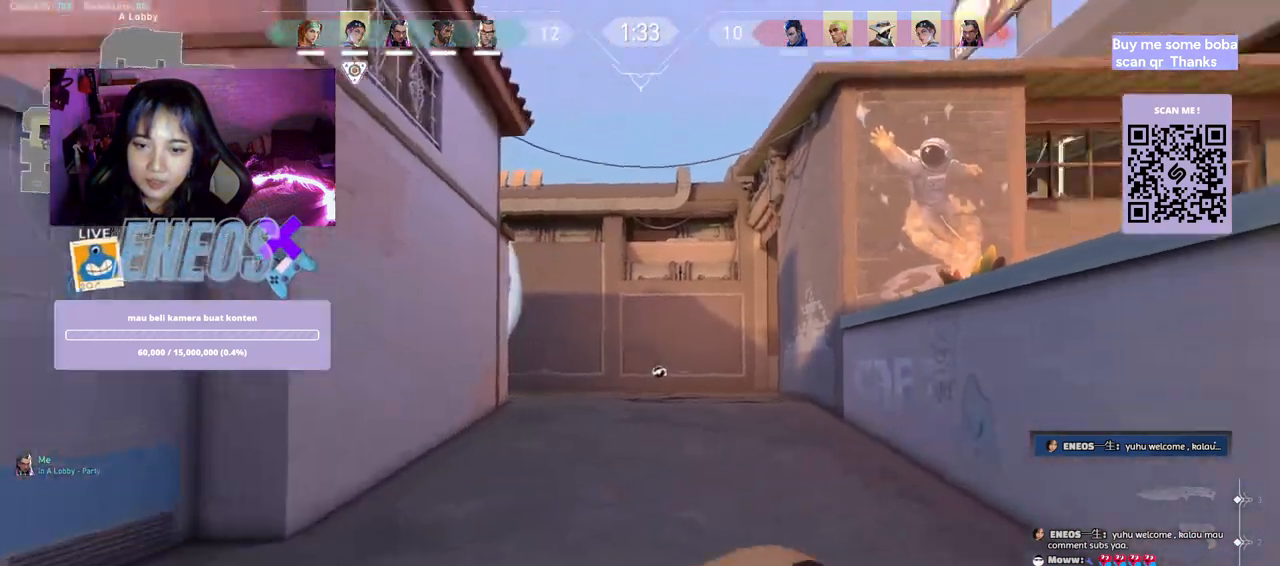
Gameplay with keyboard and mouse; each line is a JSON object with the keys and mouse buttons held at the frame after it. "events" lists presses ("down") and releases ("up") of "a", "ctrl", "d", "e", "q", "s", "shift", "space", "w", "mouse_left", "mouse_wheel", "mouse_right", "mouse_mb4" and "mouse_mb5" between this image and that frame as [ms after this image, input, new state], when the widget could be followed in between. "mouse_left", "mouse_wheel", "mouse_right", "mouse_mb4", "mouse_mb5" = the "left", "wheel", "right", "mb4", "mb5" buttons of the "mouse" list. No other keys are recorded. "wheel" means that the mouse wheel is clicked or scrolled. Mouse movement is not recorded.
{"keys": ["w"], "mouse": [], "events": [[34, "w", "down"]]}
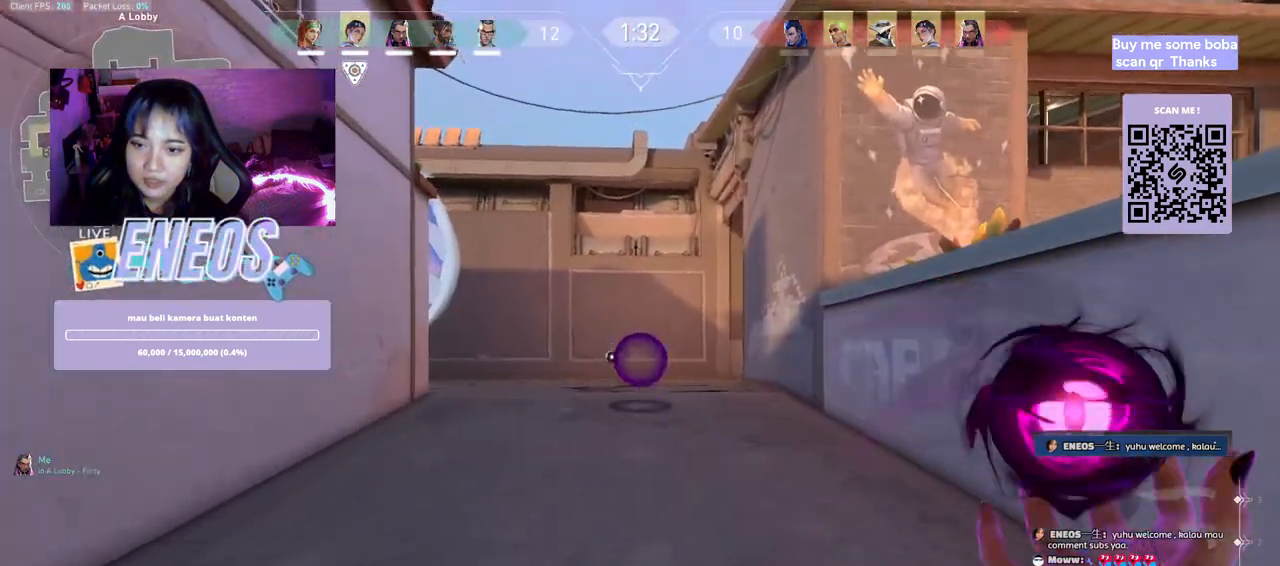
{"keys": ["d", "w"], "mouse": ["left"], "events": [[434, "mouse_left", "down"], [484, "d", "down"]]}
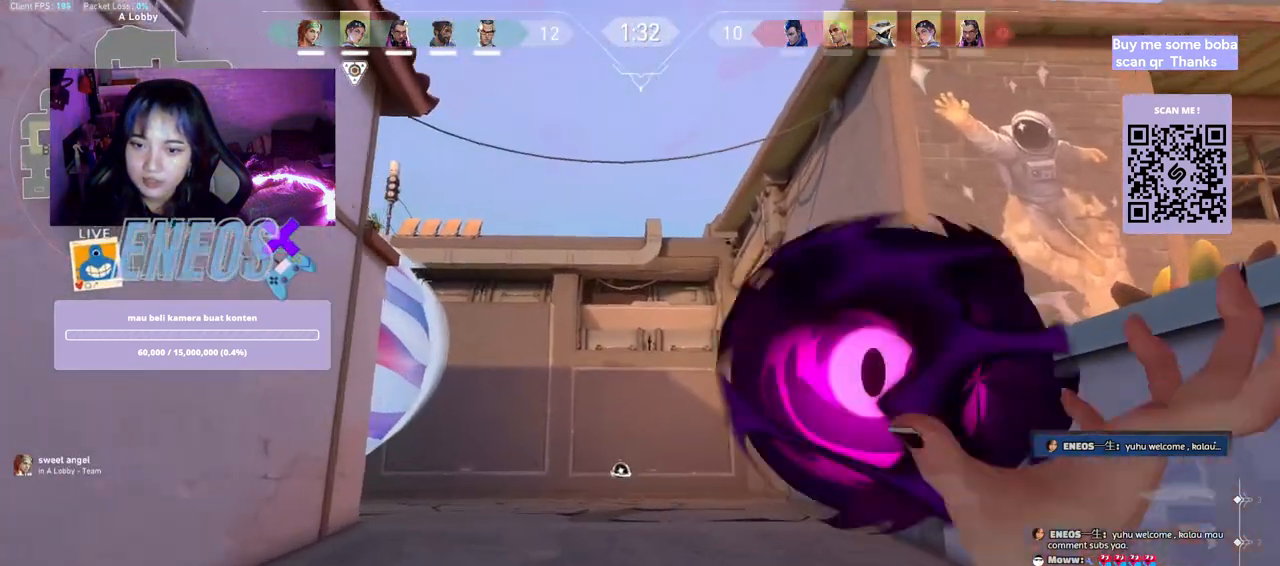
{"keys": ["d"], "mouse": [], "events": [[50, "w", "up"], [67, "mouse_left", "up"]]}
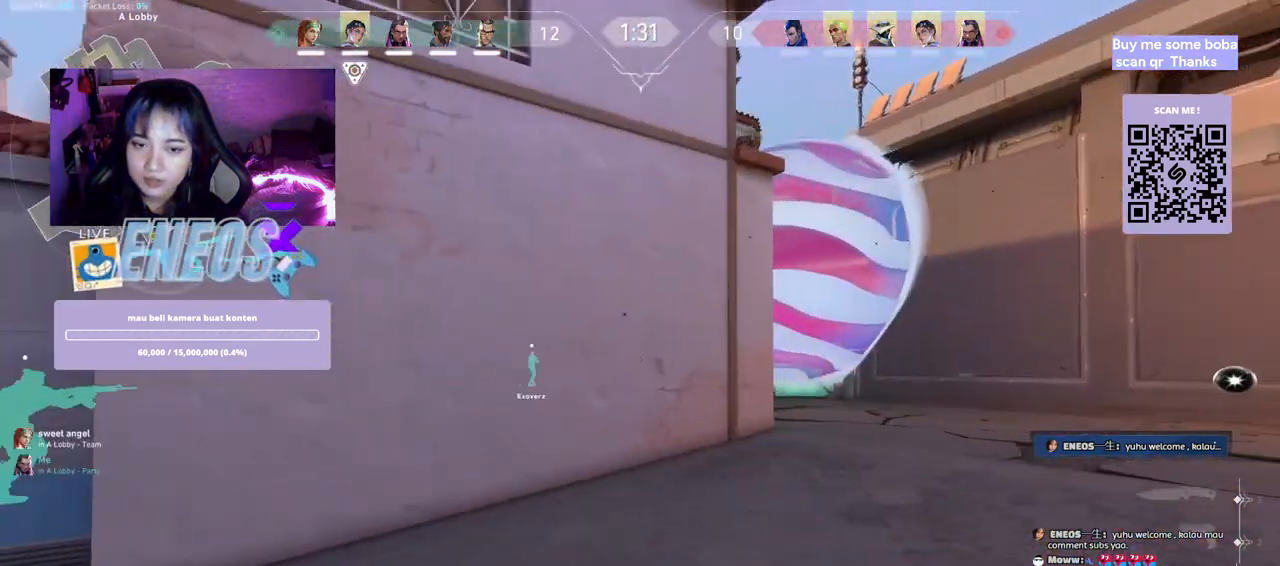
{"keys": [], "mouse": [], "events": [[467, "d", "up"]]}
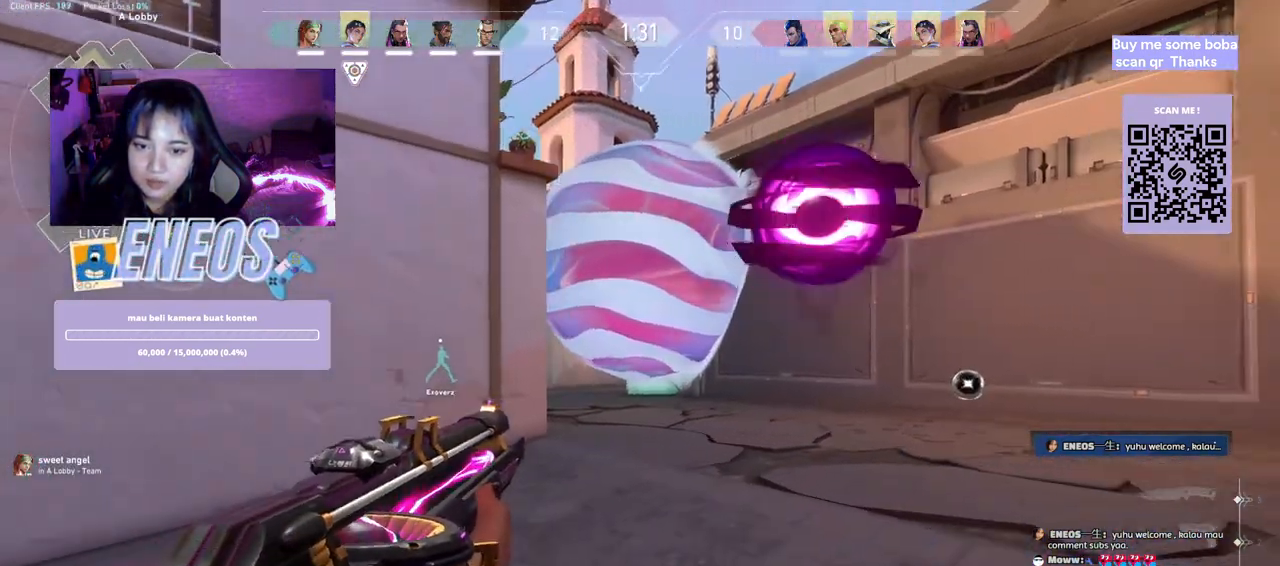
{"keys": ["d"], "mouse": [], "events": [[100, "mouse_left", "down"], [384, "mouse_left", "up"], [400, "d", "down"]]}
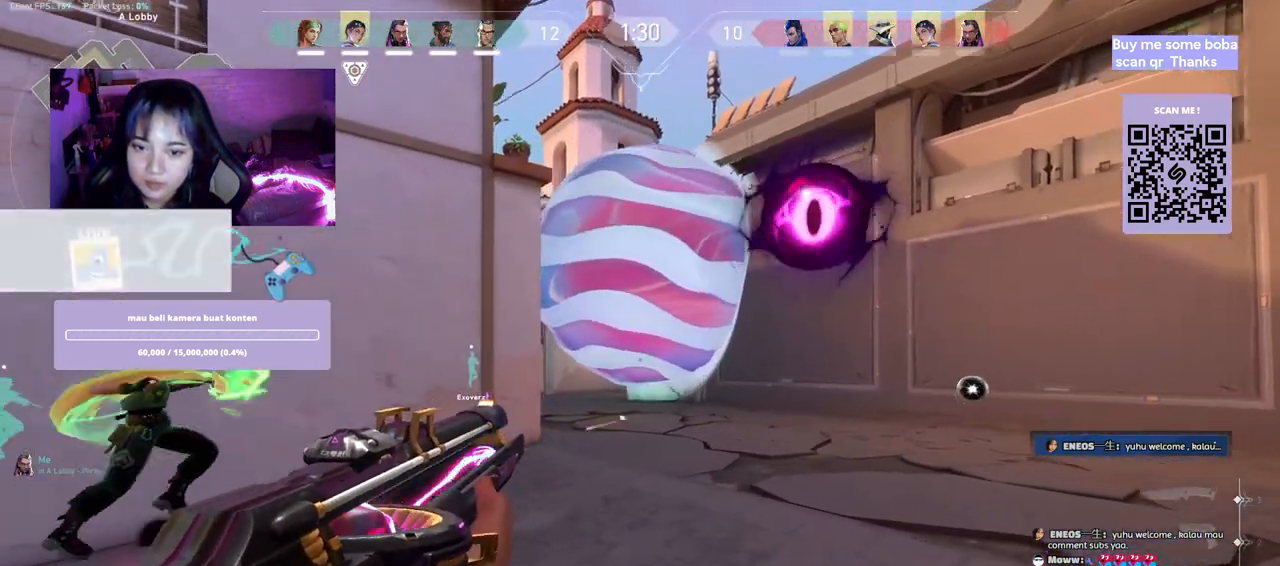
{"keys": ["d"], "mouse": [], "events": []}
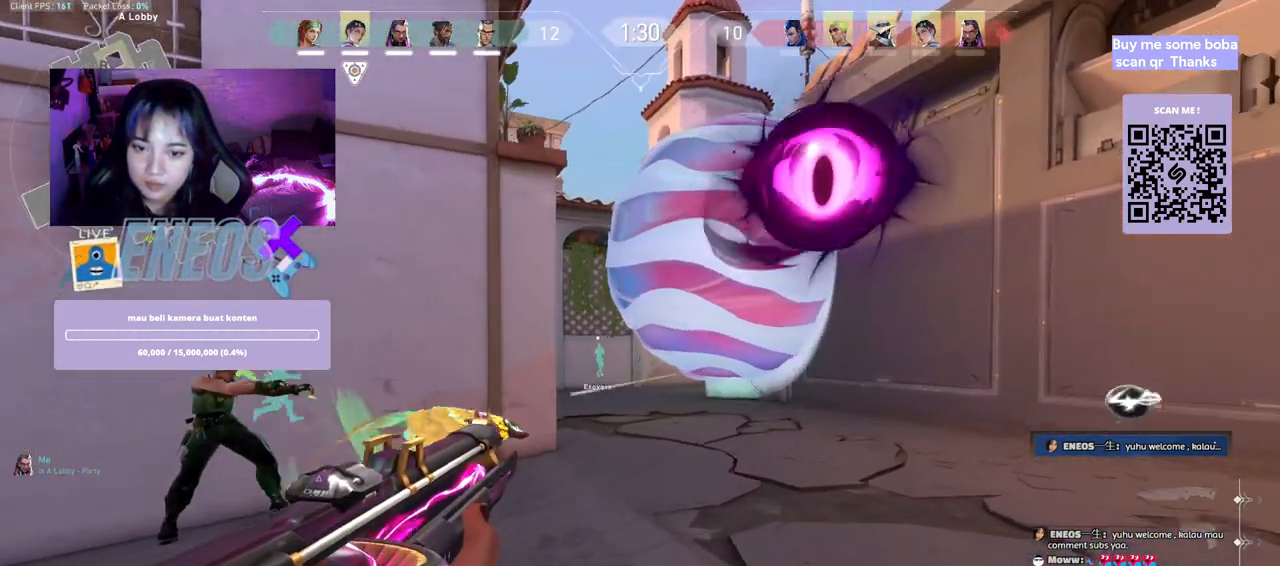
{"keys": ["a"], "mouse": [], "events": [[134, "d", "up"], [284, "mouse_left", "down"], [400, "mouse_left", "up"], [450, "a", "down"]]}
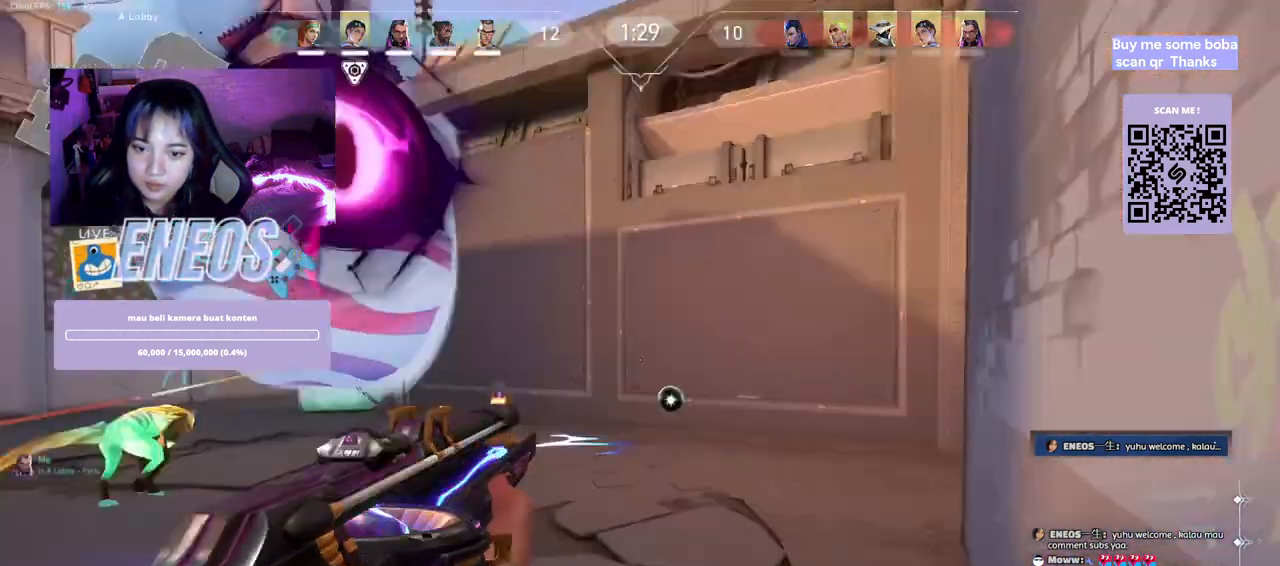
{"keys": ["a", "w"], "mouse": [], "events": [[84, "w", "down"]]}
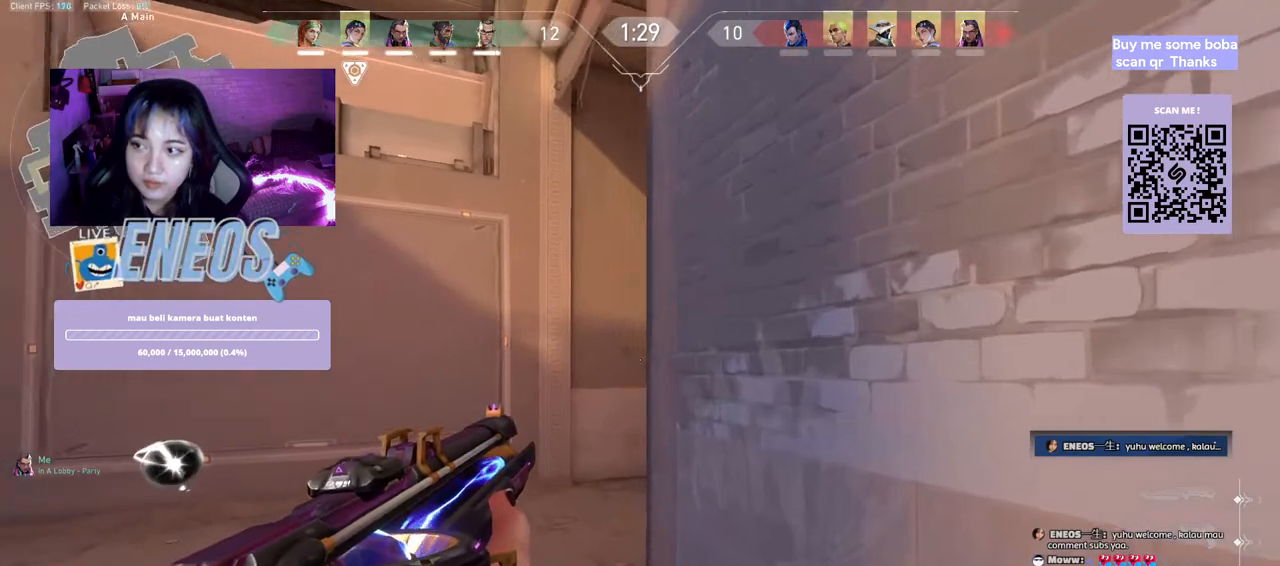
{"keys": ["a"], "mouse": [], "events": [[200, "w", "up"]]}
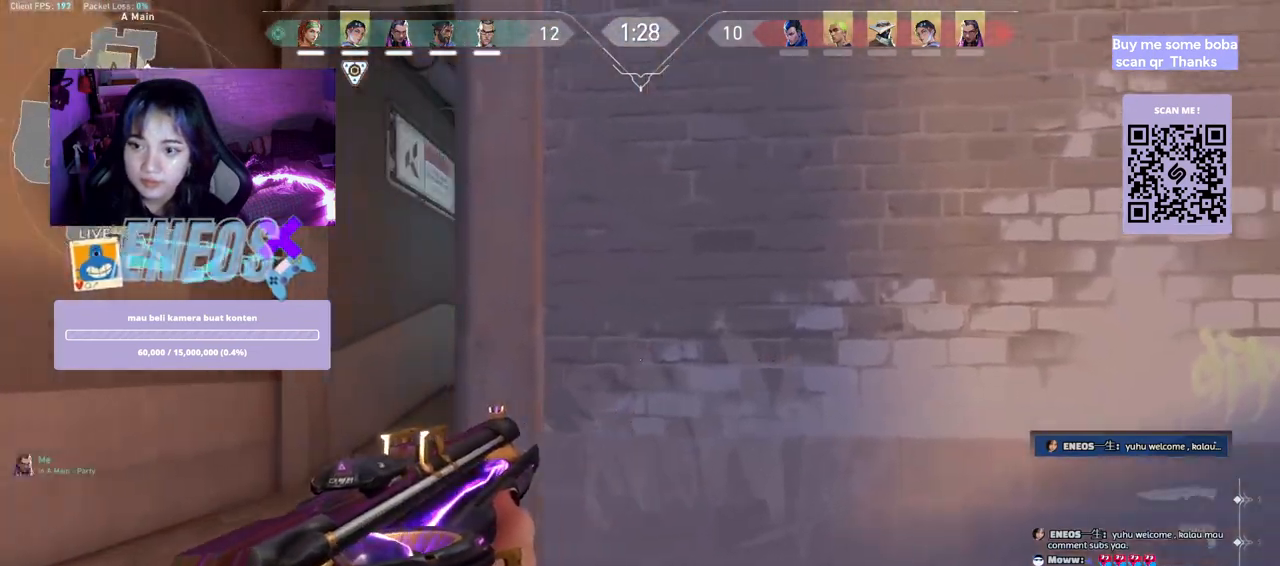
{"keys": ["a"], "mouse": [], "events": [[167, "a", "up"], [300, "mouse_left", "down"], [334, "w", "down"], [367, "mouse_left", "up"], [400, "a", "down"], [450, "w", "up"]]}
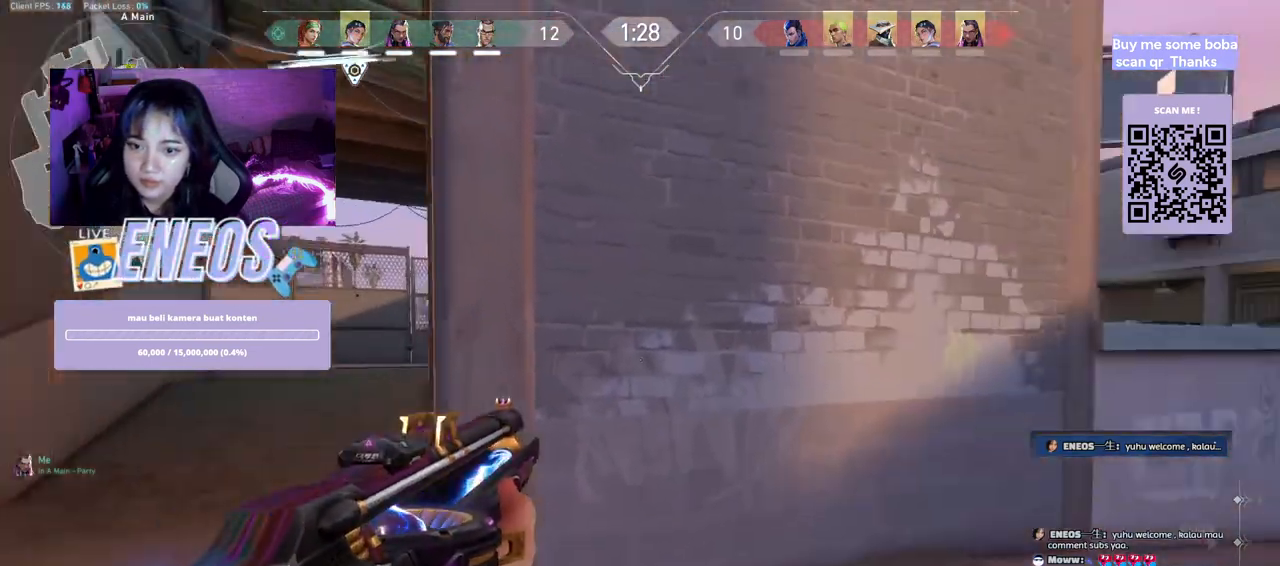
{"keys": ["w"], "mouse": [], "events": [[100, "w", "down"], [450, "a", "up"]]}
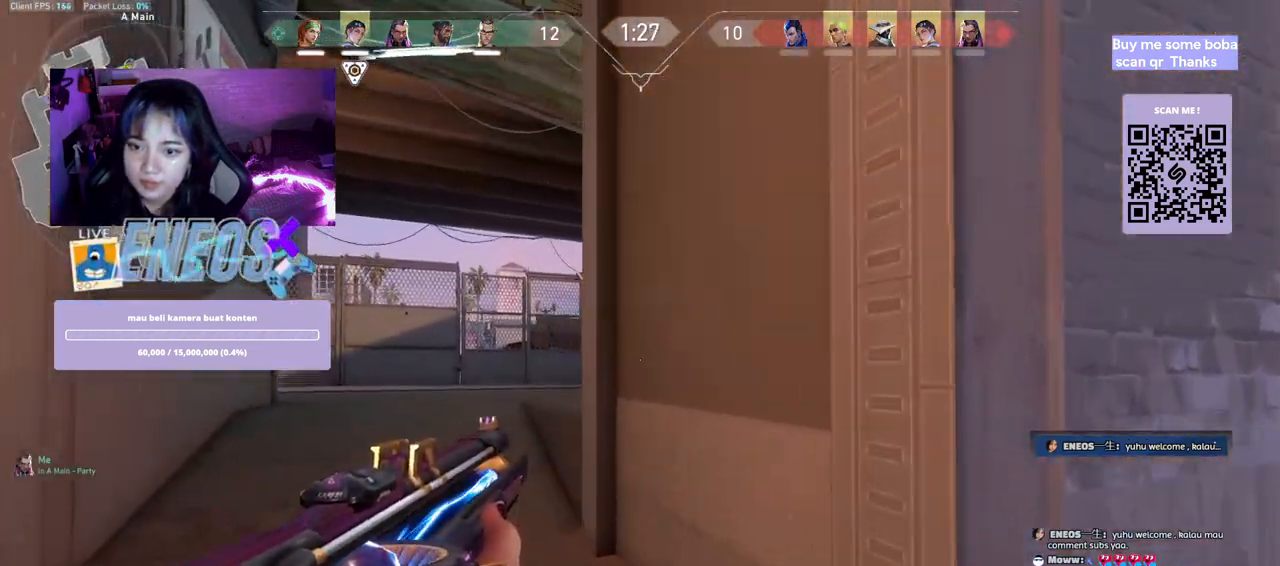
{"keys": ["a", "space"], "mouse": [], "events": [[400, "a", "down"], [434, "space", "down"], [500, "w", "up"]]}
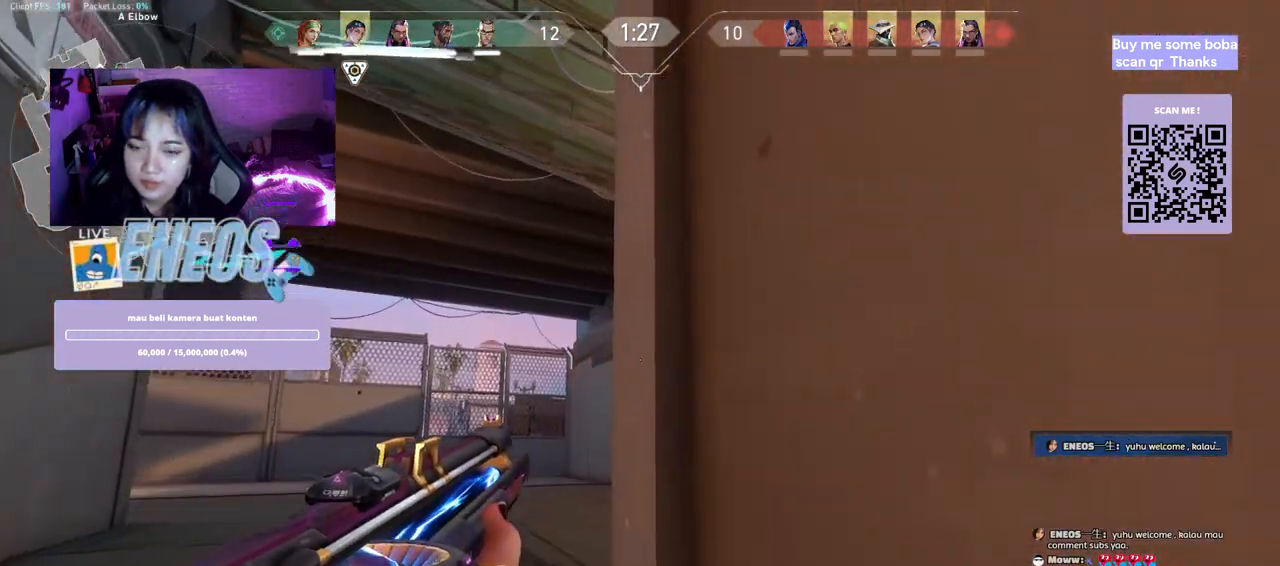
{"keys": ["a", "s"], "mouse": [], "events": [[84, "shift", "down"], [167, "space", "up"], [317, "shift", "up"], [350, "s", "down"]]}
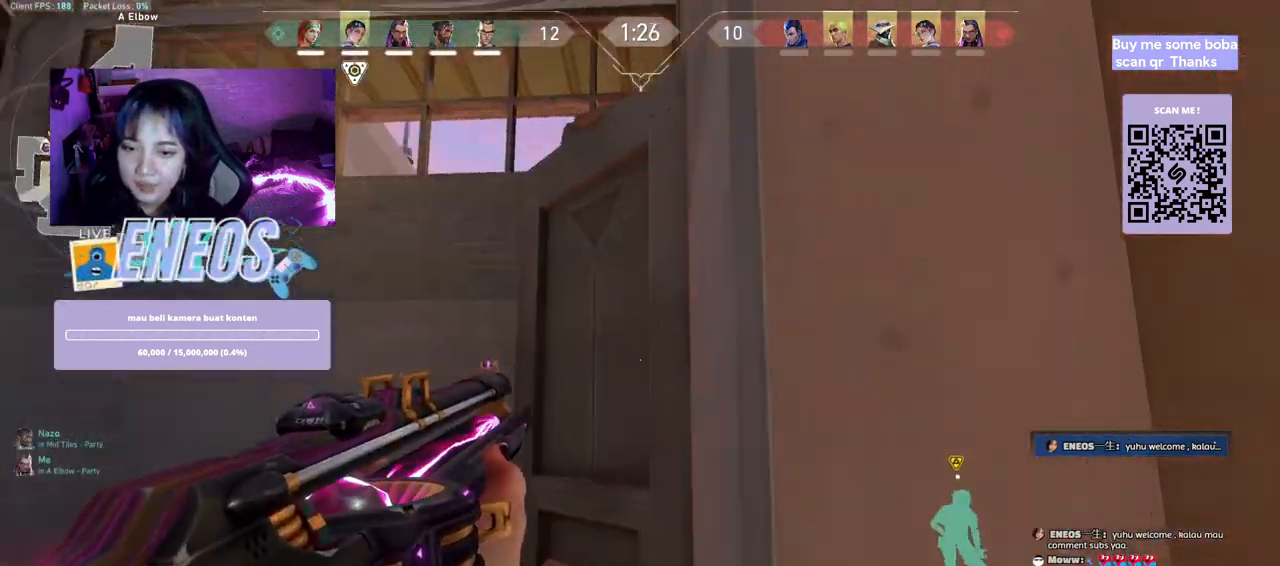
{"keys": ["d", "w"], "mouse": [], "events": [[67, "s", "up"], [184, "a", "up"], [184, "mouse_left", "down"], [284, "mouse_left", "up"], [317, "d", "down"], [417, "w", "down"]]}
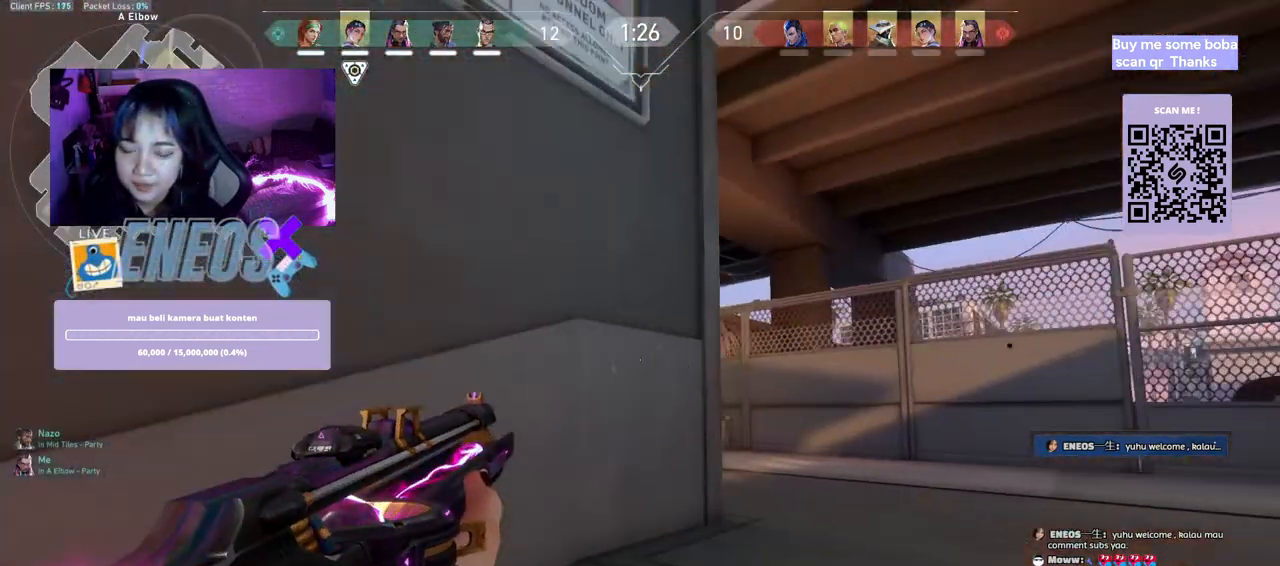
{"keys": ["d"], "mouse": [], "events": [[400, "w", "up"]]}
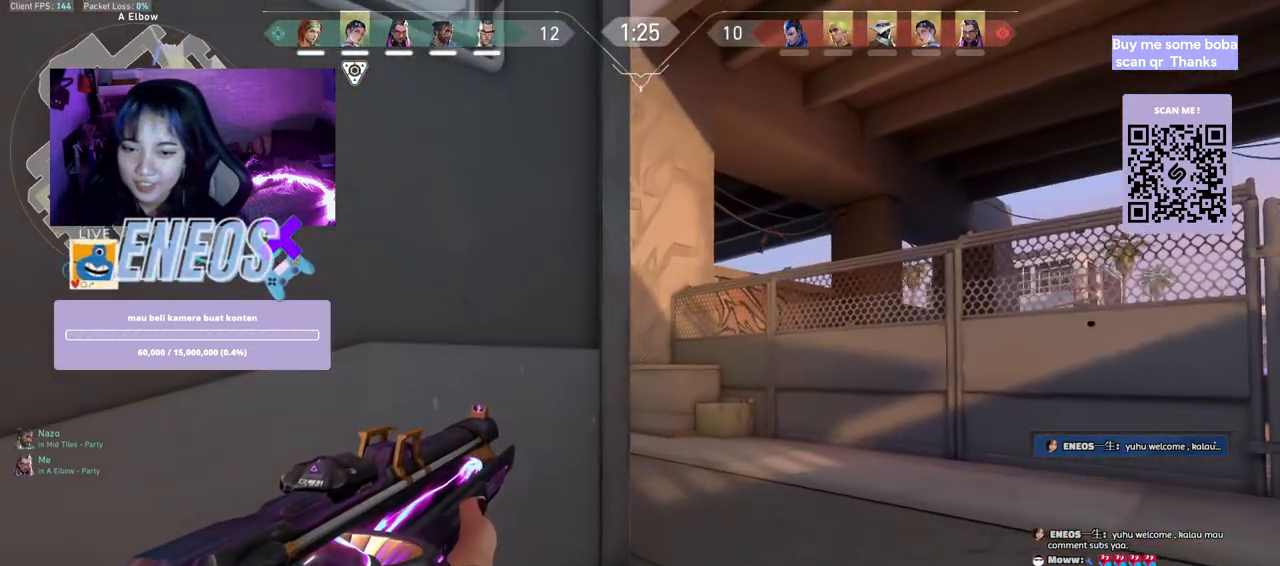
{"keys": ["d"], "mouse": [], "events": [[100, "d", "up"], [217, "d", "down"]]}
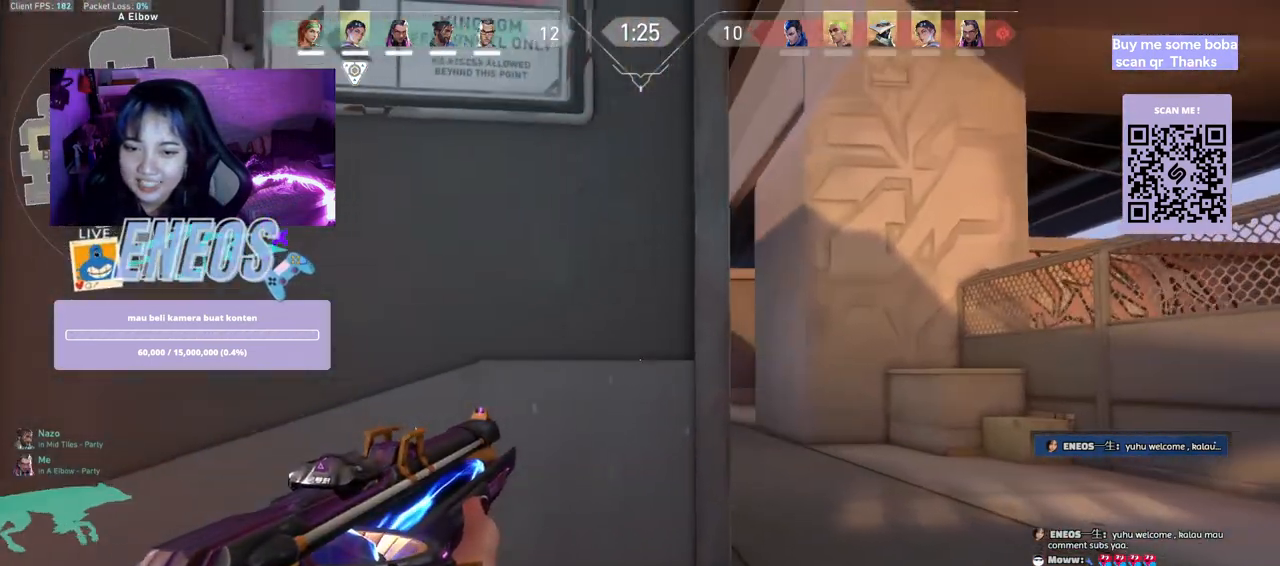
{"keys": ["d"], "mouse": [], "events": []}
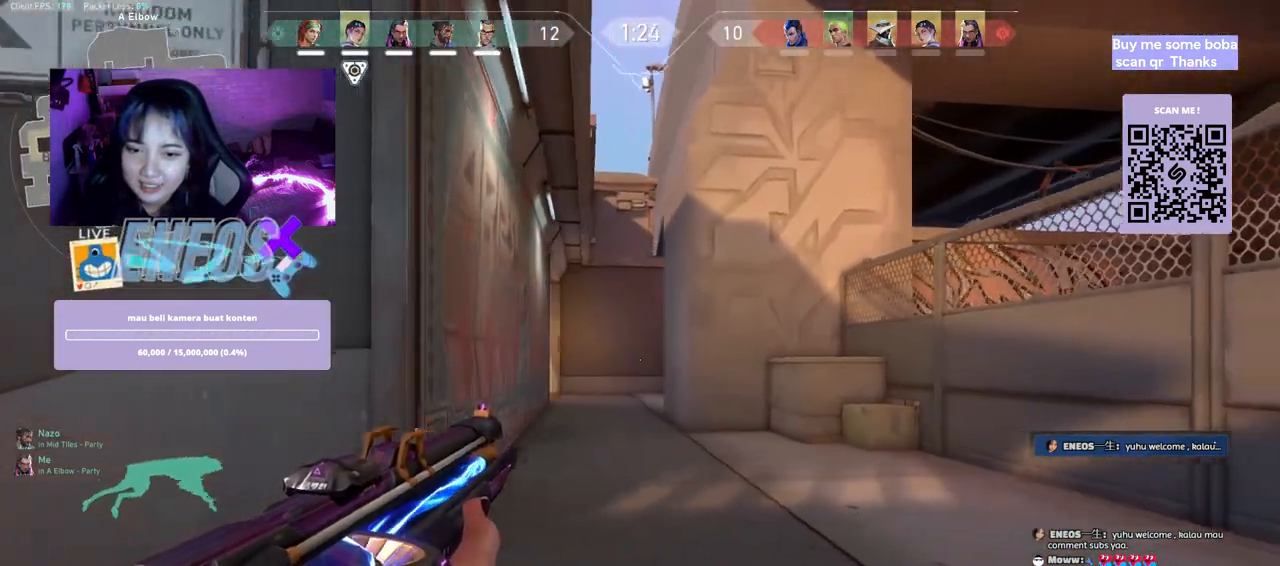
{"keys": ["d"], "mouse": [], "events": [[84, "d", "up"], [134, "mouse_left", "down"], [217, "mouse_left", "up"], [234, "d", "down"]]}
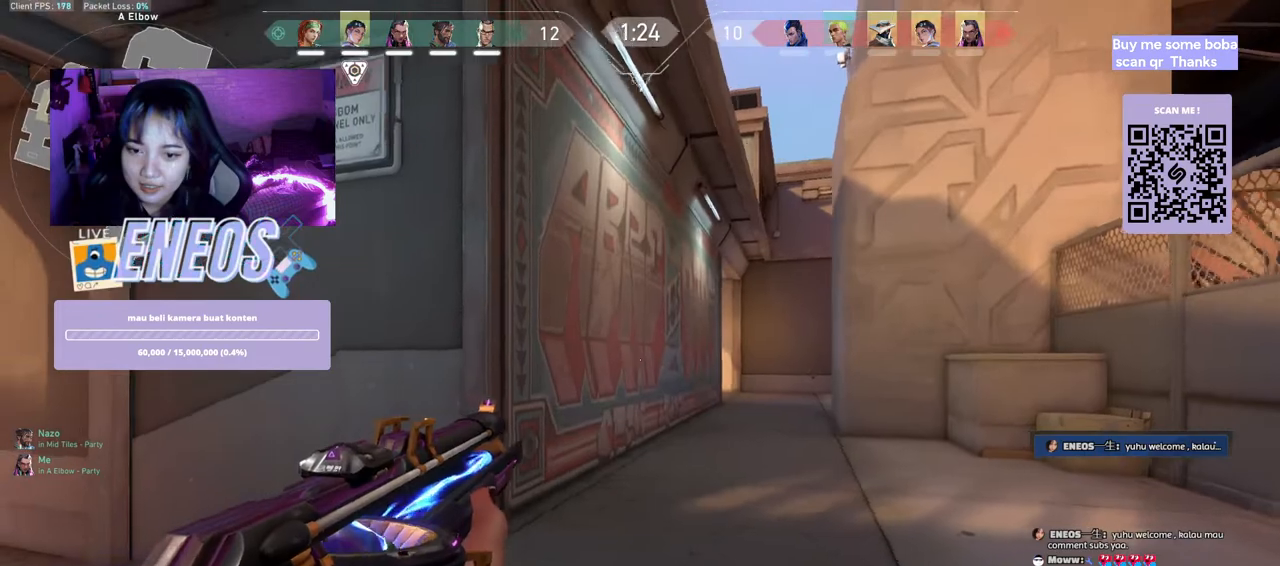
{"keys": ["w"], "mouse": [], "events": [[317, "w", "down"], [384, "d", "up"]]}
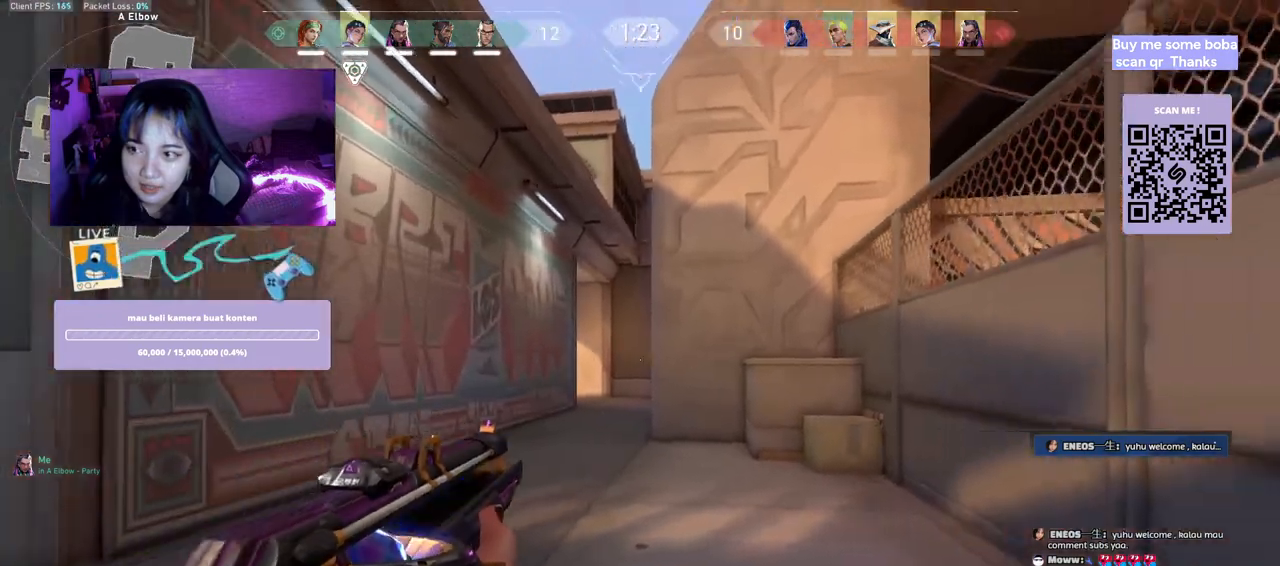
{"keys": ["w"], "mouse": [], "events": []}
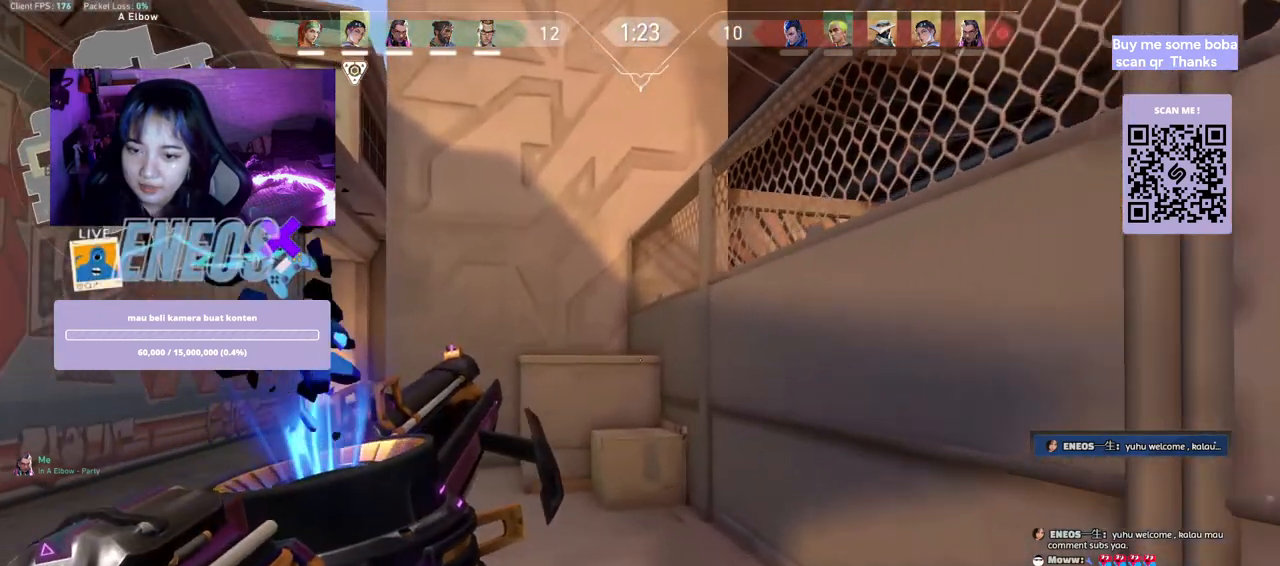
{"keys": ["w"], "mouse": [], "events": []}
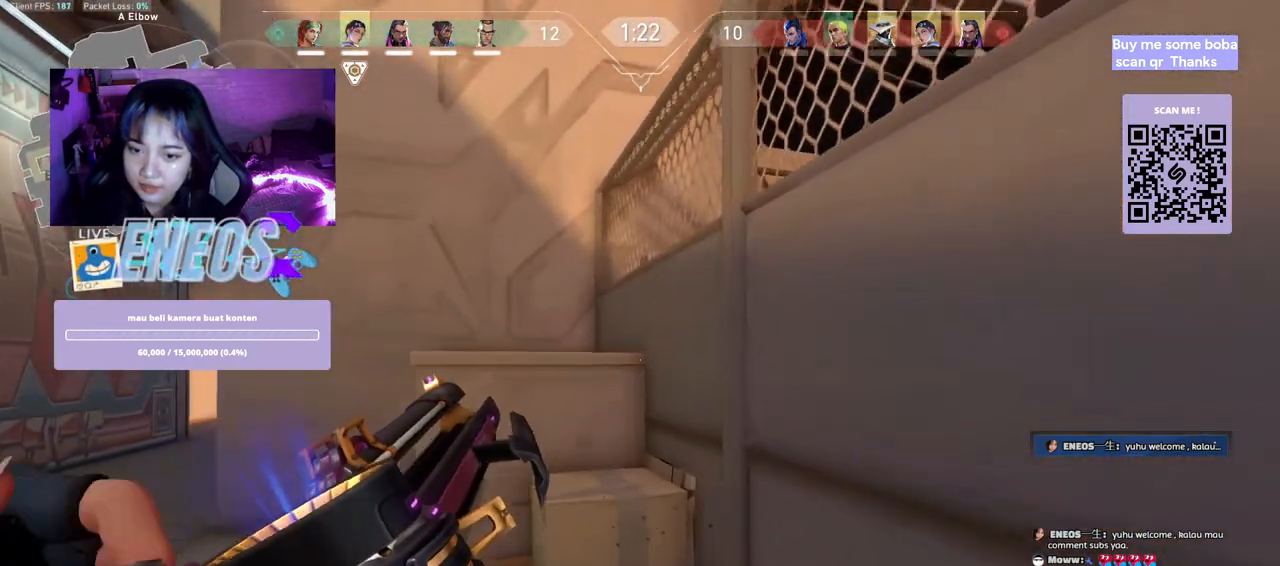
{"keys": ["d"], "mouse": [], "events": [[300, "space", "down"], [367, "w", "up"], [384, "d", "down"], [484, "space", "up"]]}
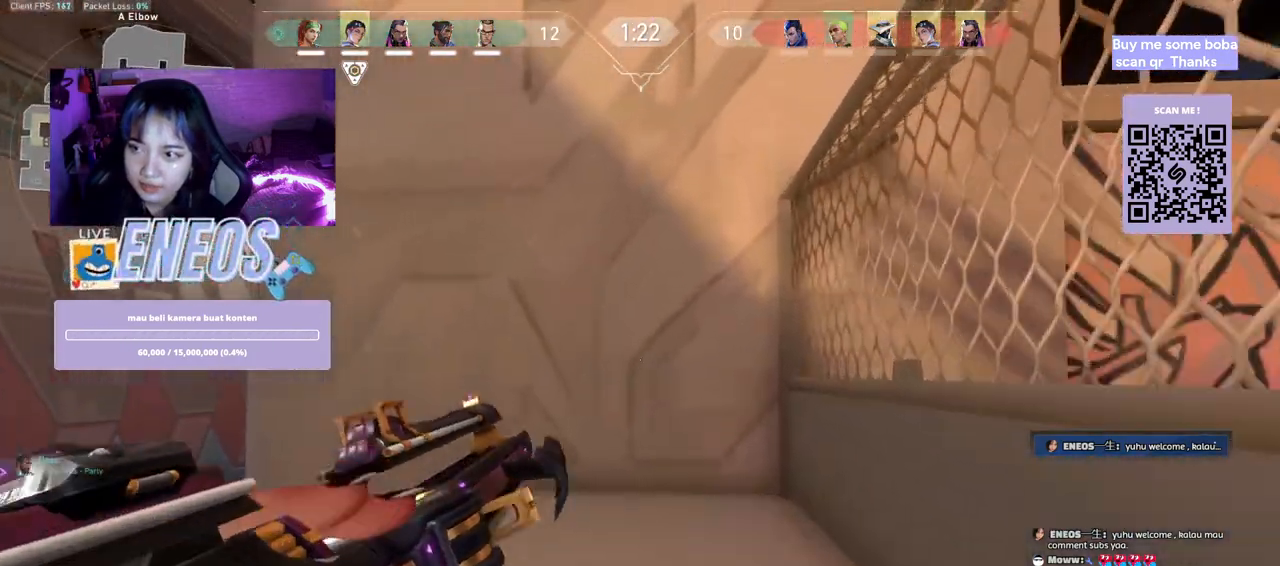
{"keys": ["d"], "mouse": [], "events": [[50, "w", "down"], [334, "d", "up"], [350, "space", "down"], [384, "w", "up"], [417, "d", "down"], [467, "space", "up"]]}
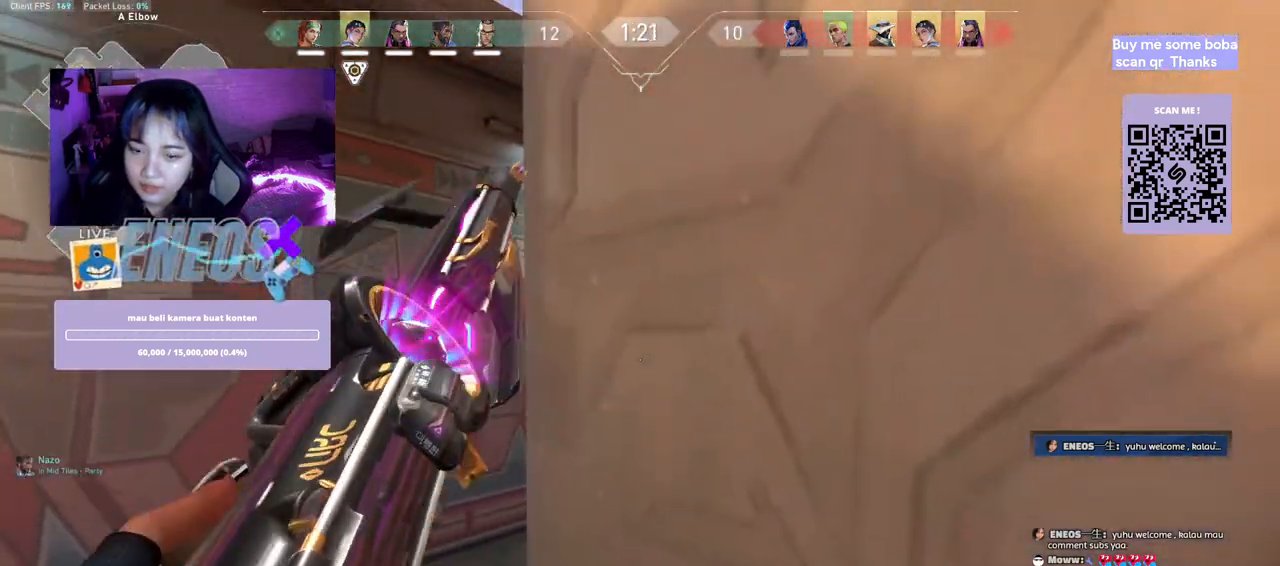
{"keys": ["d", "shift"], "mouse": [], "events": [[134, "shift", "down"]]}
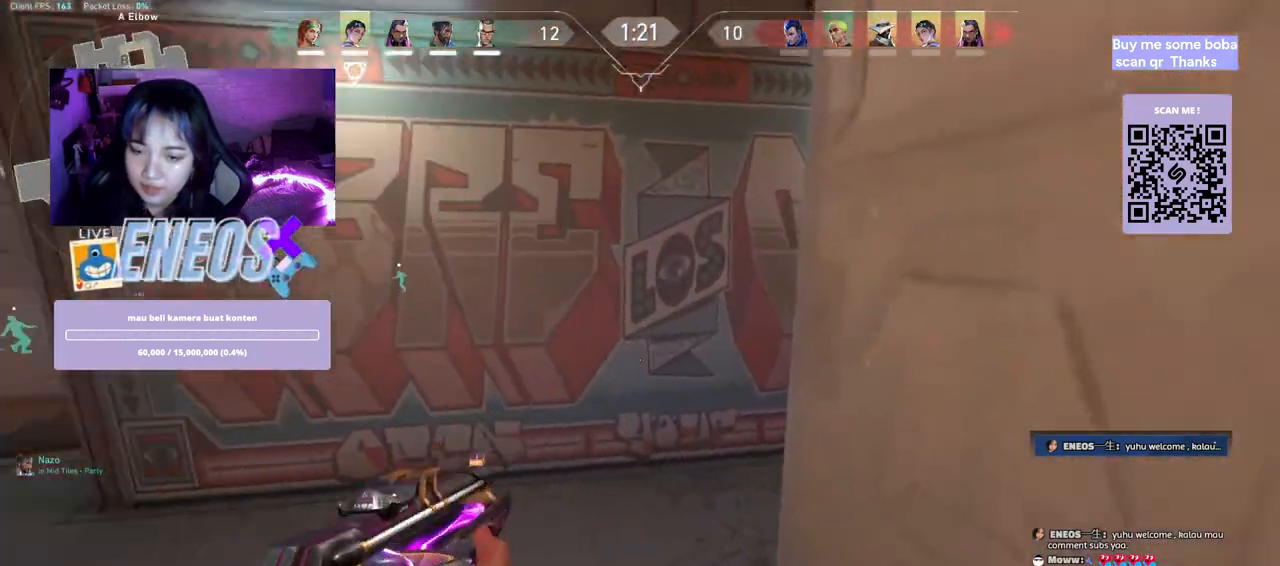
{"keys": ["d", "s", "shift"], "mouse": [], "events": [[67, "s", "down"]]}
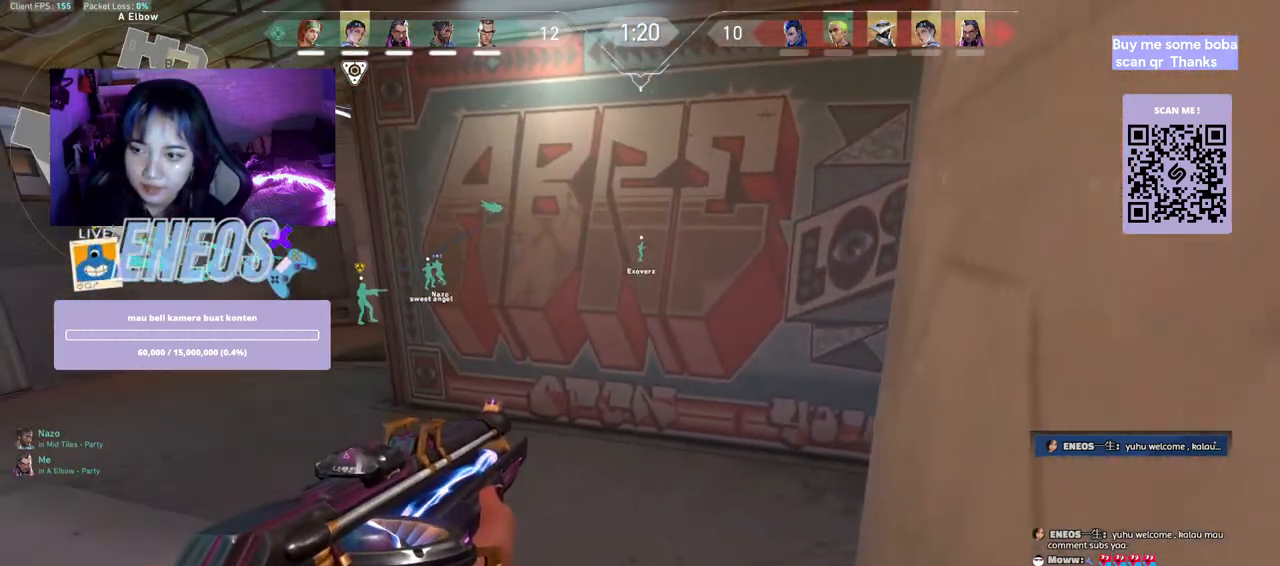
{"keys": ["ctrl"], "mouse": [], "events": [[34, "shift", "up"], [84, "d", "up"], [100, "s", "up"], [334, "ctrl", "down"]]}
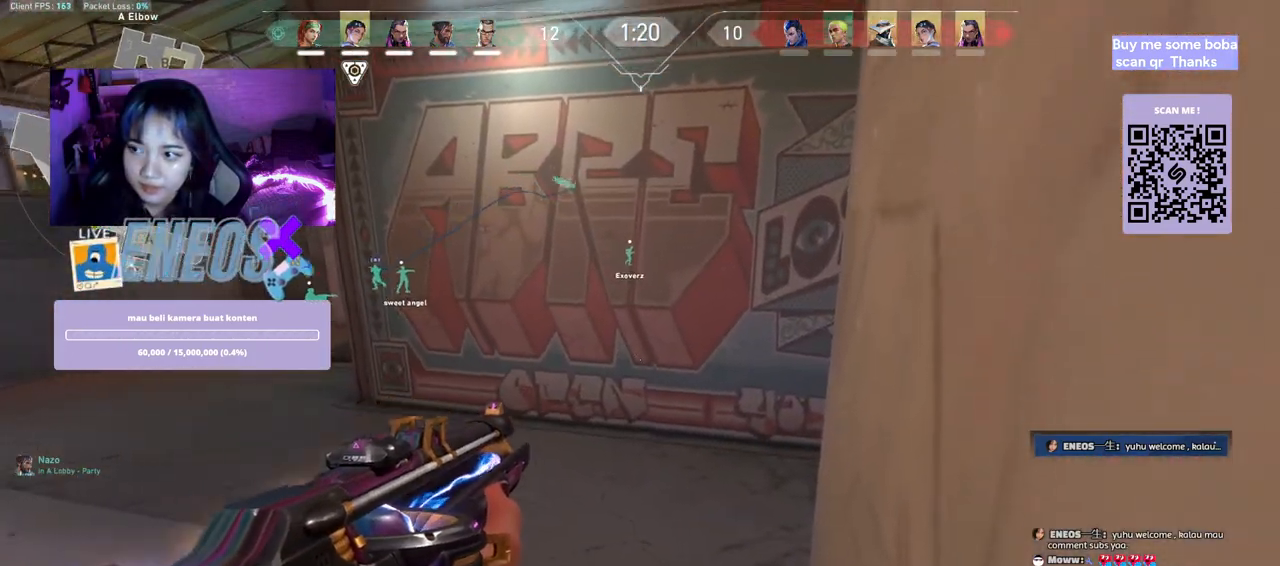
{"keys": ["ctrl"], "mouse": [], "events": []}
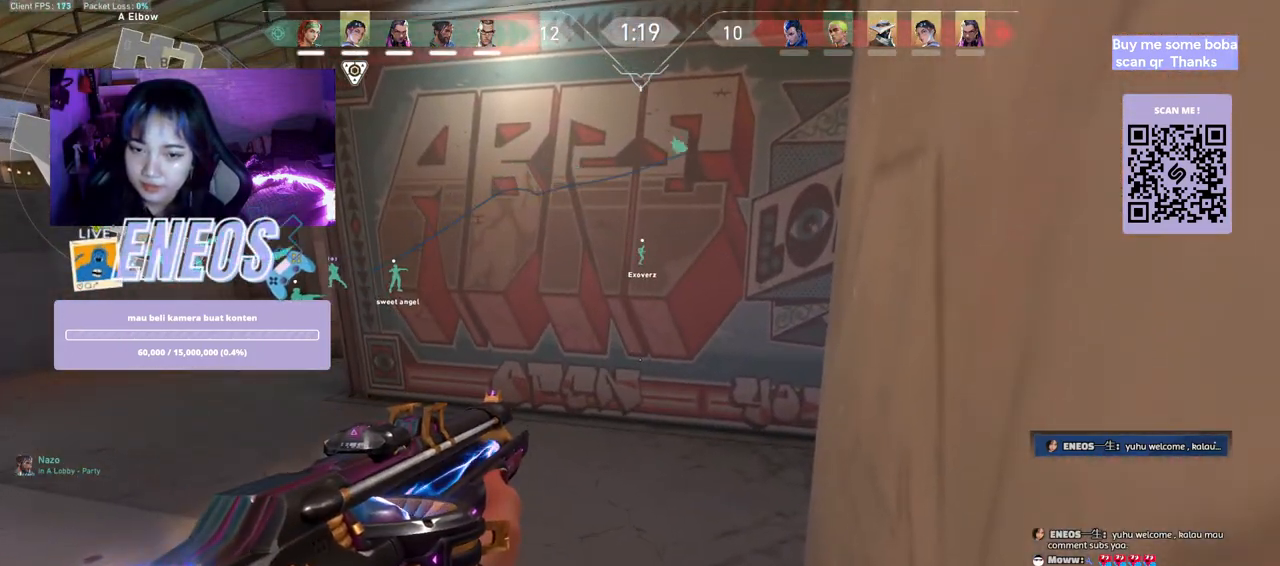
{"keys": ["ctrl"], "mouse": [], "events": []}